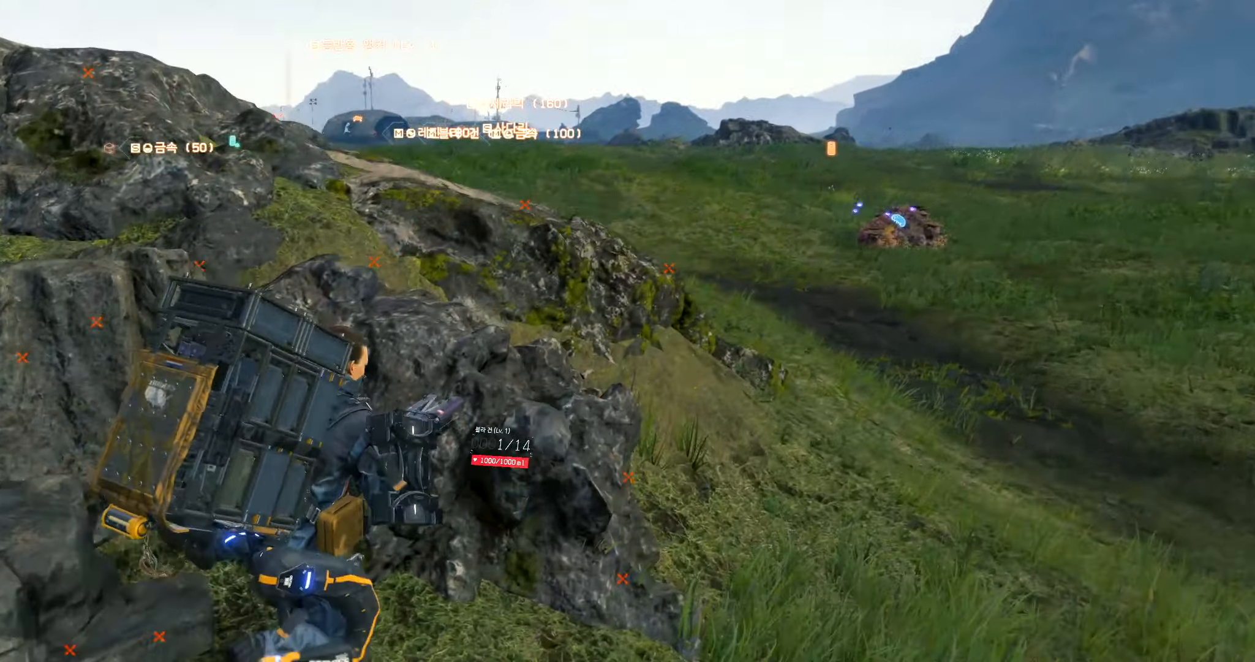
Gameplay with a controller (Xbox layout); each line is a JSON object with the inputs held at the frame after it. "events" lists button and stick changes between this image and that frame as [ms after this image, input, new state], when the widget could be followed in between. Not read: L3 R3 other_buttons right_stick.
{"buttons": [], "left_stick": "center", "events": [[184, "left_stick", "center"]]}
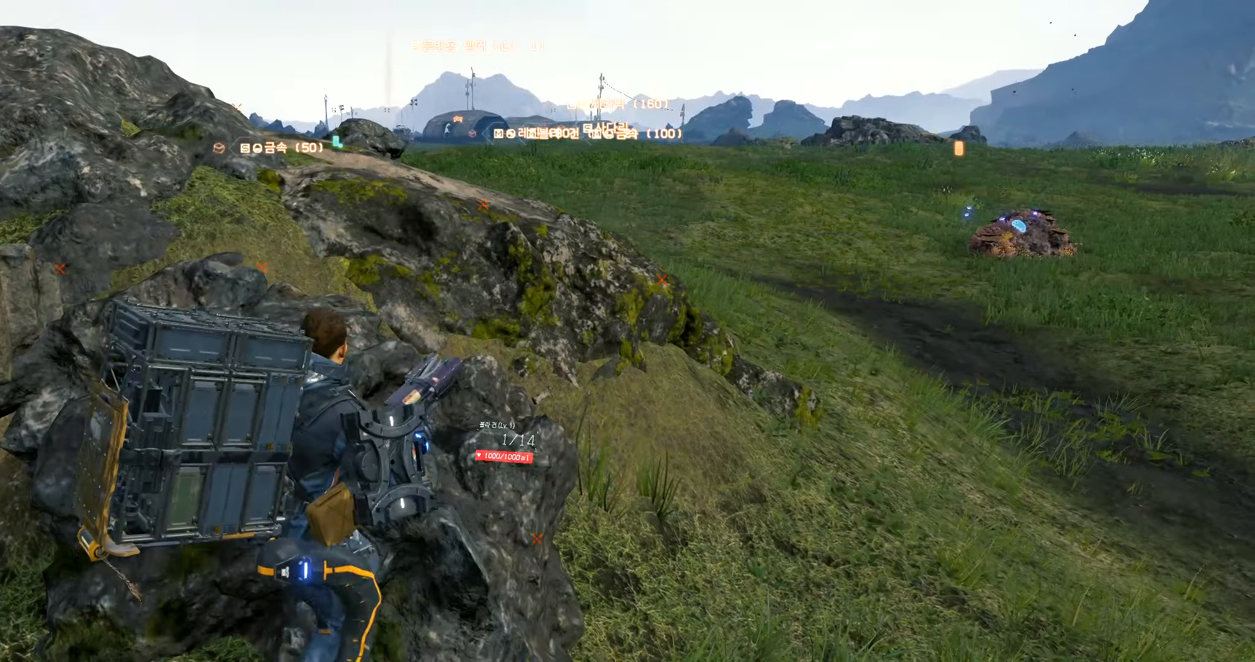
{"buttons": [], "left_stick": "center", "events": []}
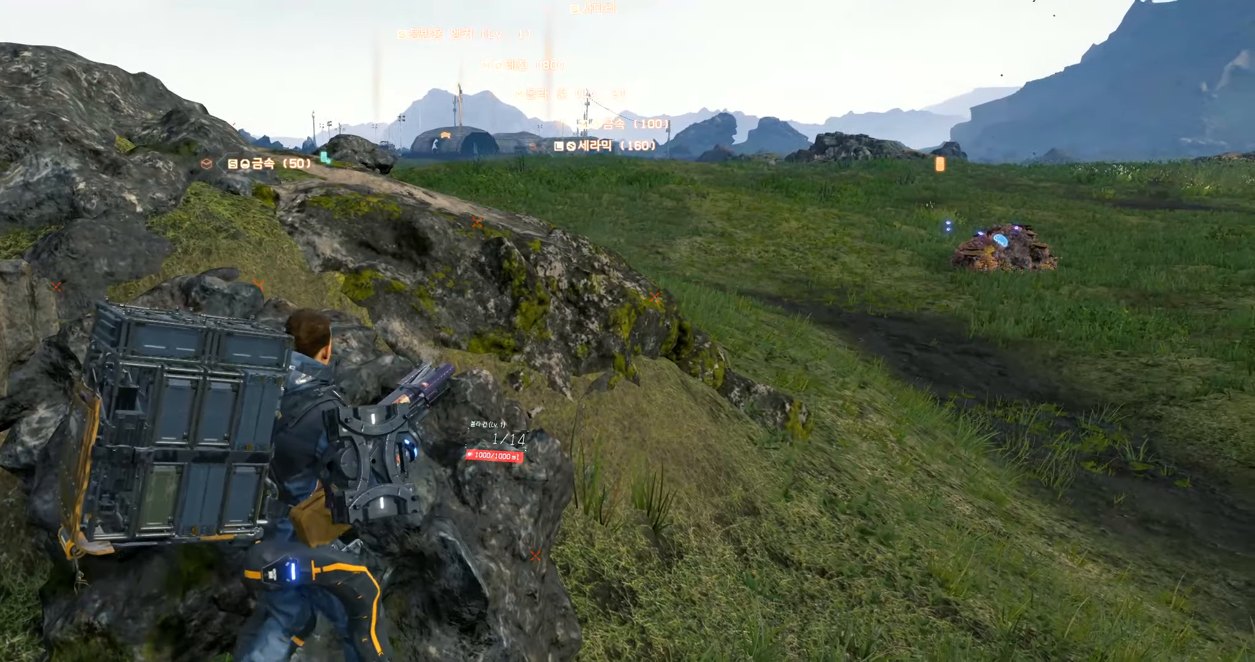
{"buttons": [], "left_stick": "center", "events": []}
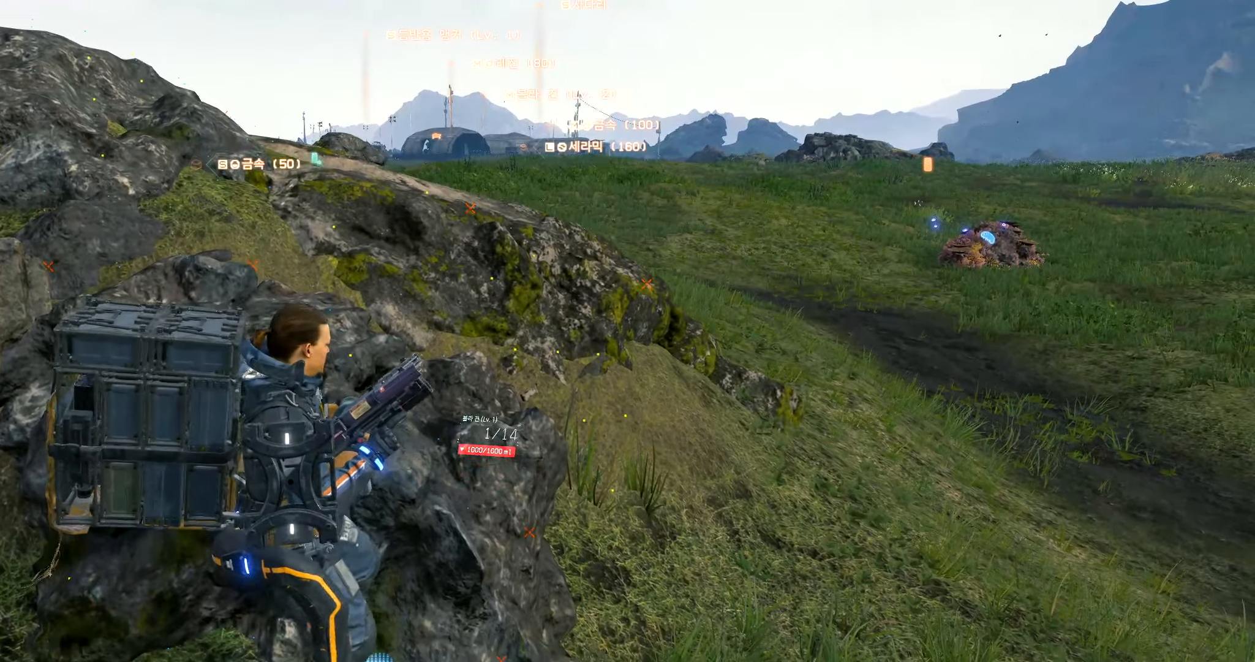
{"buttons": [], "left_stick": "center", "events": []}
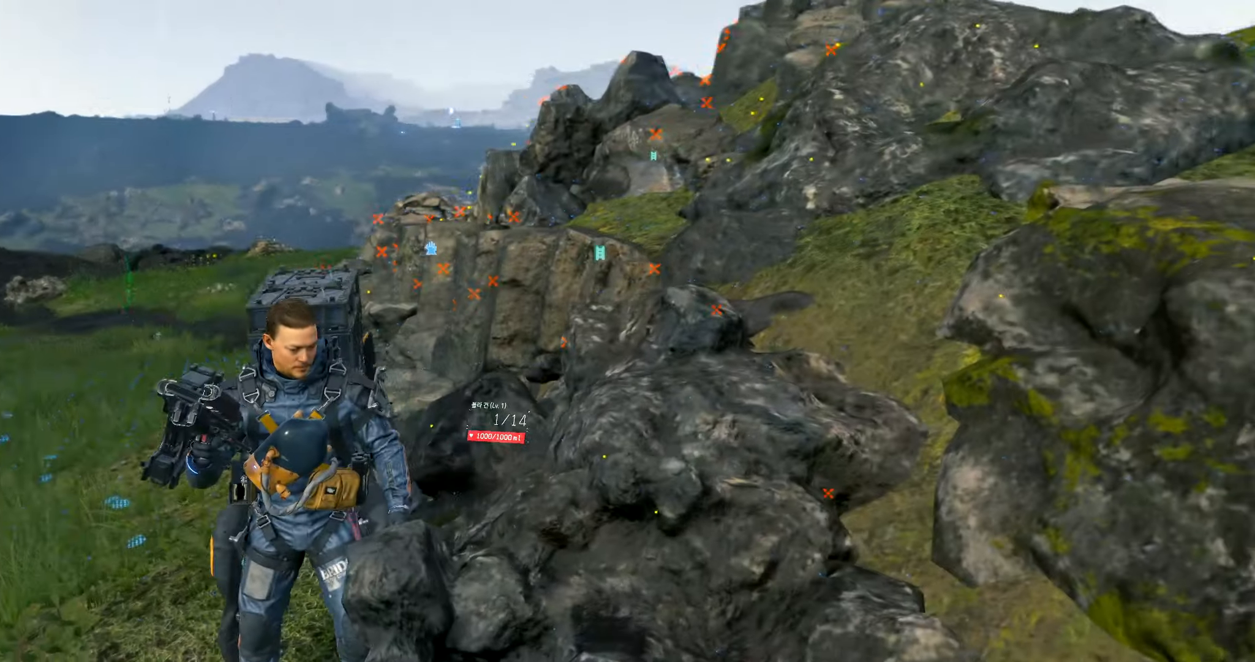
{"buttons": [], "left_stick": "center", "events": []}
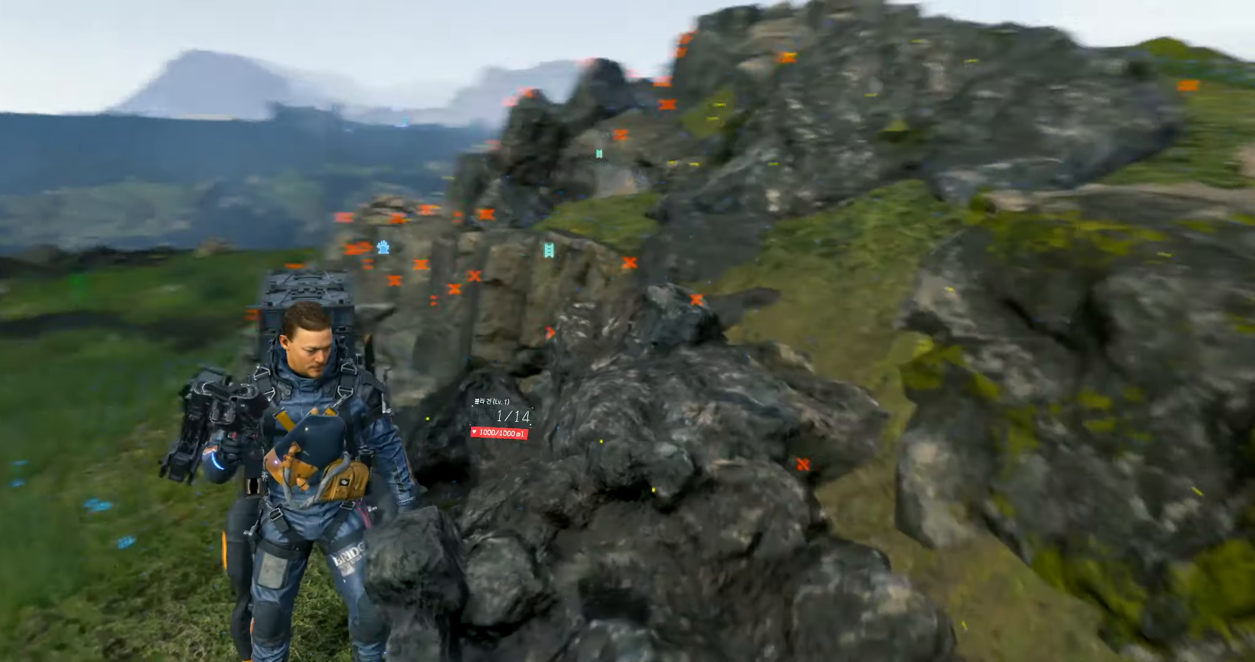
{"buttons": [], "left_stick": "center", "events": [[333, "R1", "down"], [450, "R1", "up"]]}
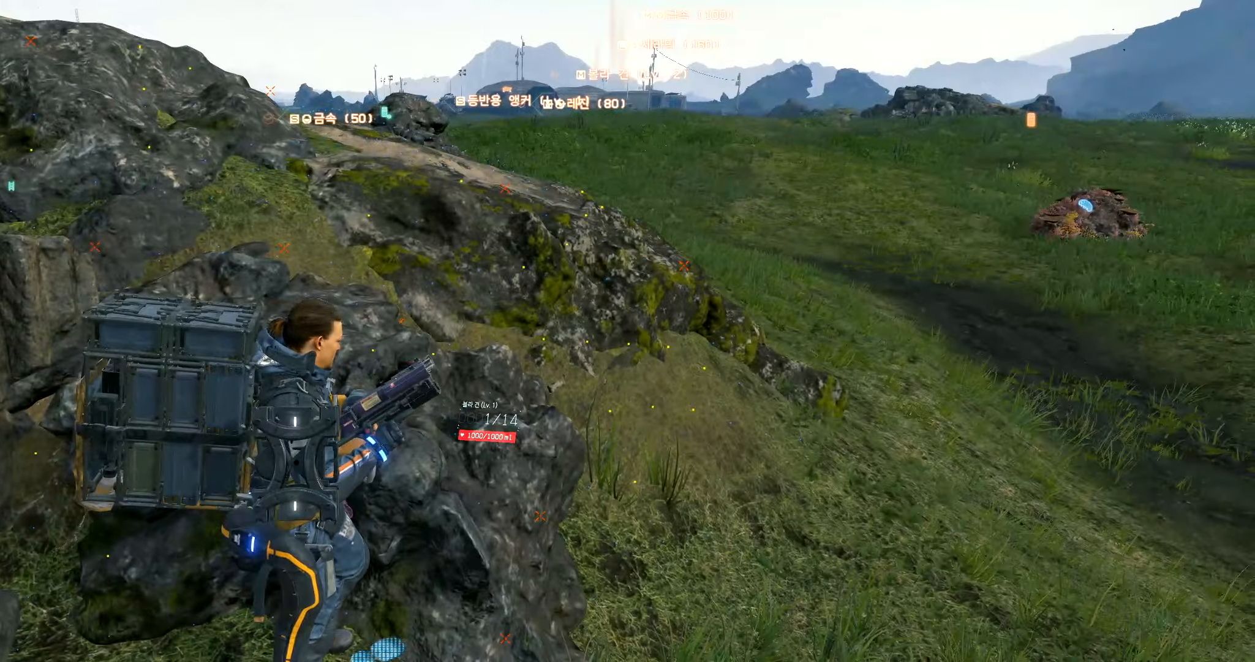
{"buttons": [], "left_stick": "center", "events": []}
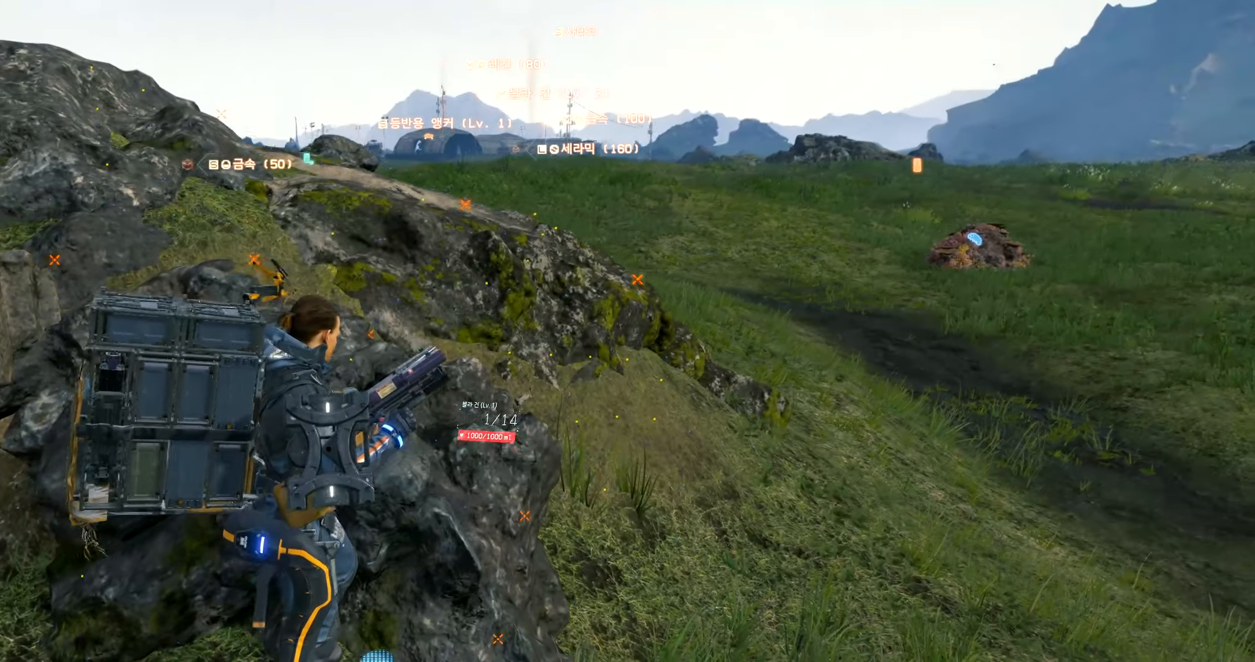
{"buttons": [], "left_stick": "right", "events": [[266, "left_stick", "right"]]}
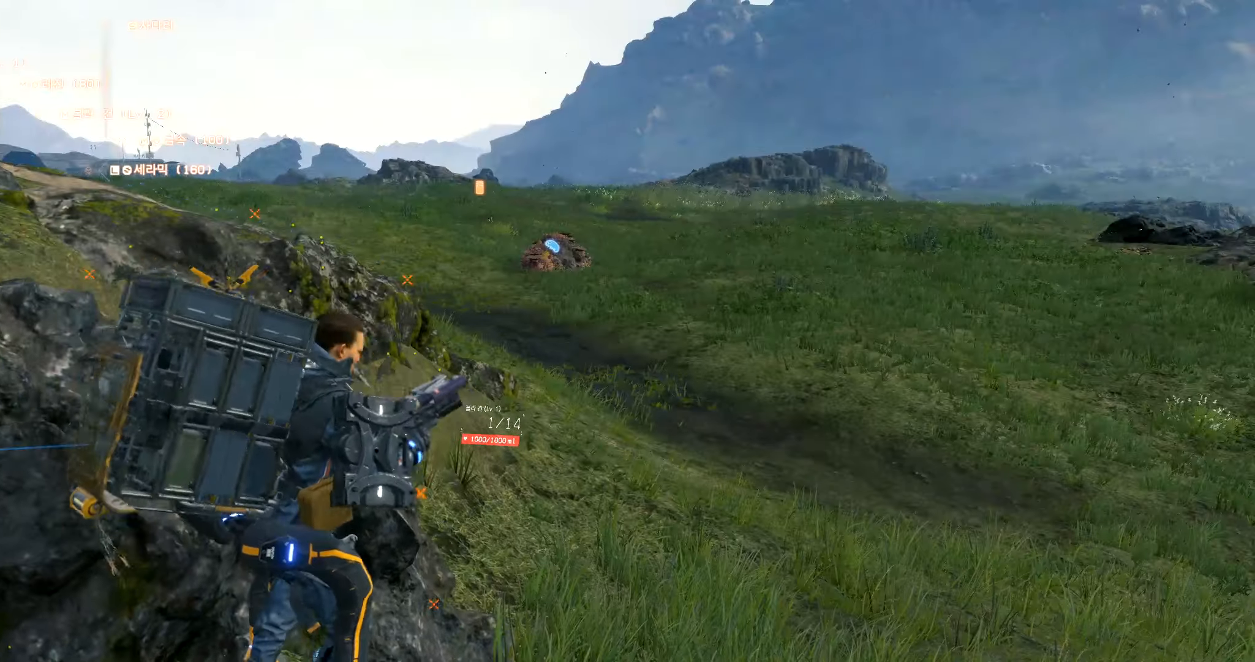
{"buttons": [], "left_stick": "right", "events": []}
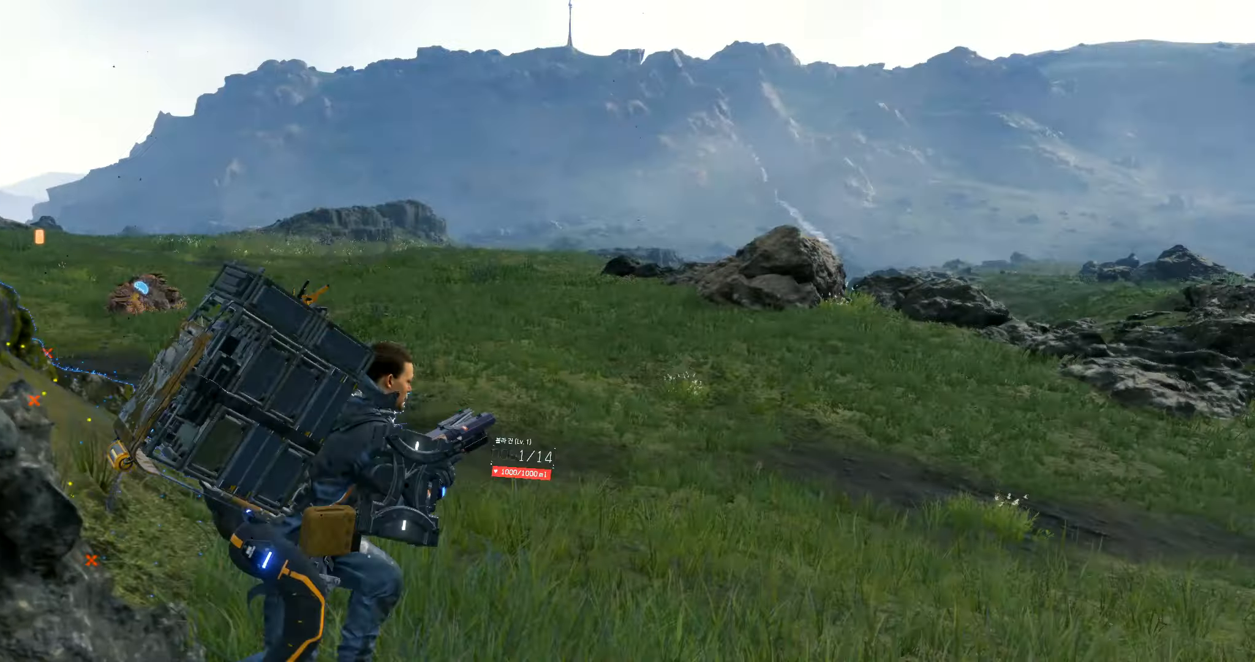
{"buttons": [], "left_stick": "up-right", "events": [[316, "left_stick", "up-right"]]}
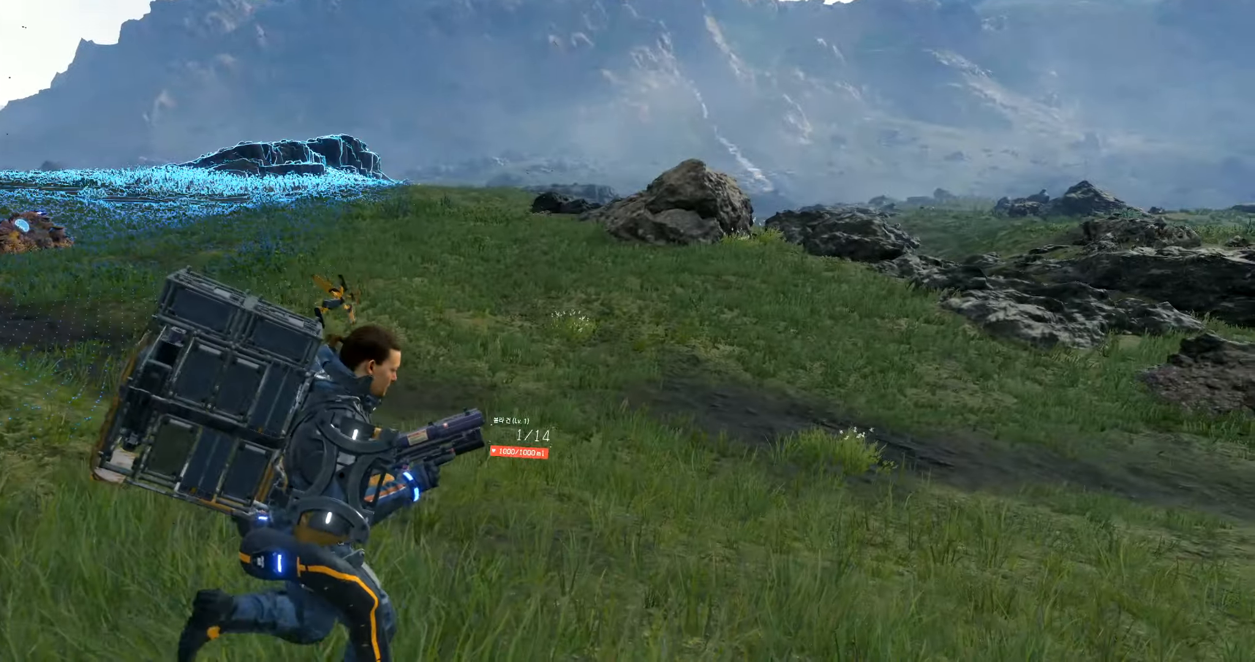
{"buttons": [], "left_stick": "up-right", "events": []}
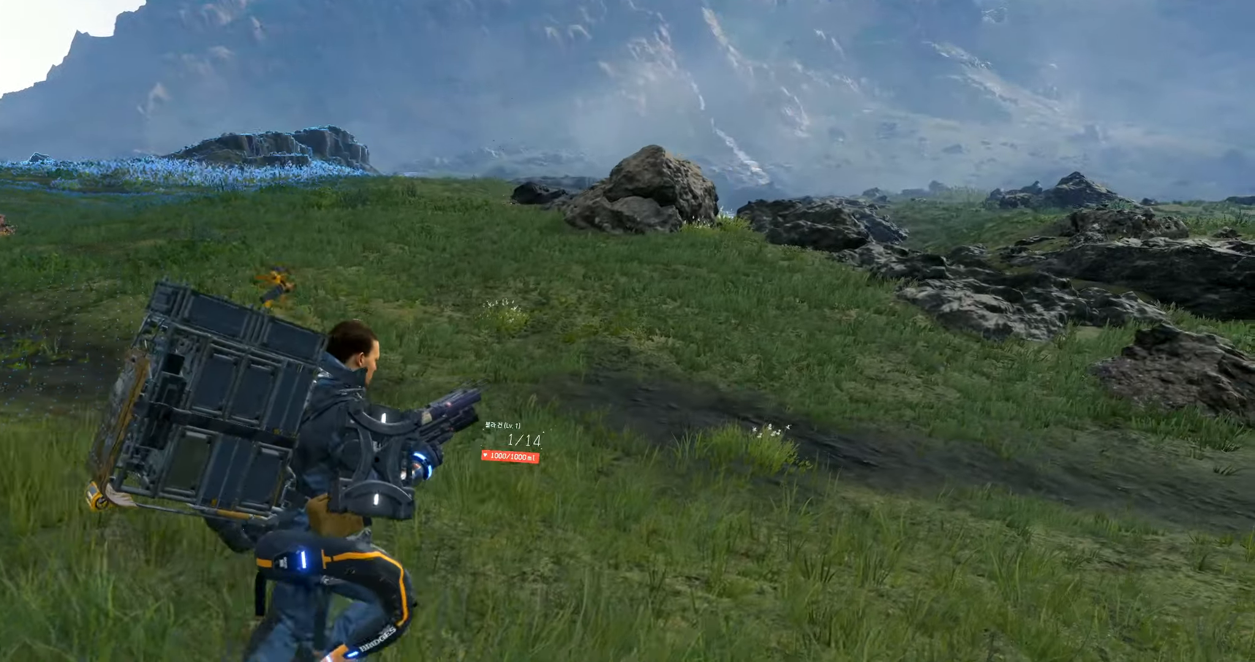
{"buttons": [], "left_stick": "up-right", "events": []}
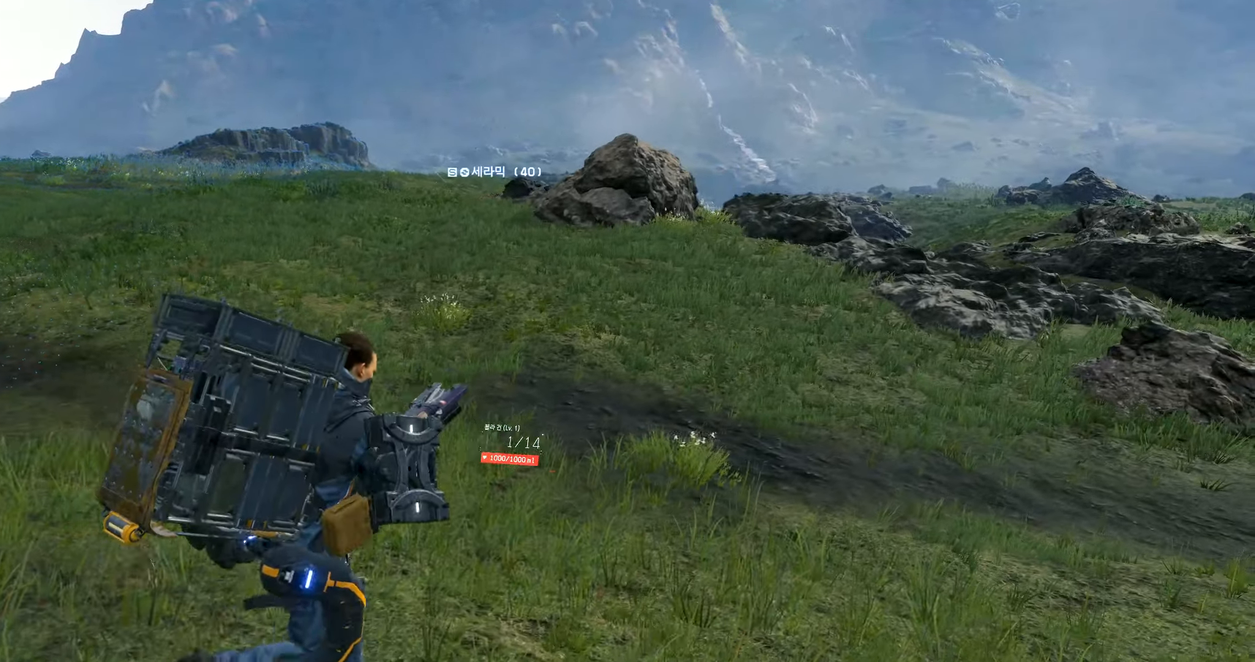
{"buttons": [], "left_stick": "up-right", "events": []}
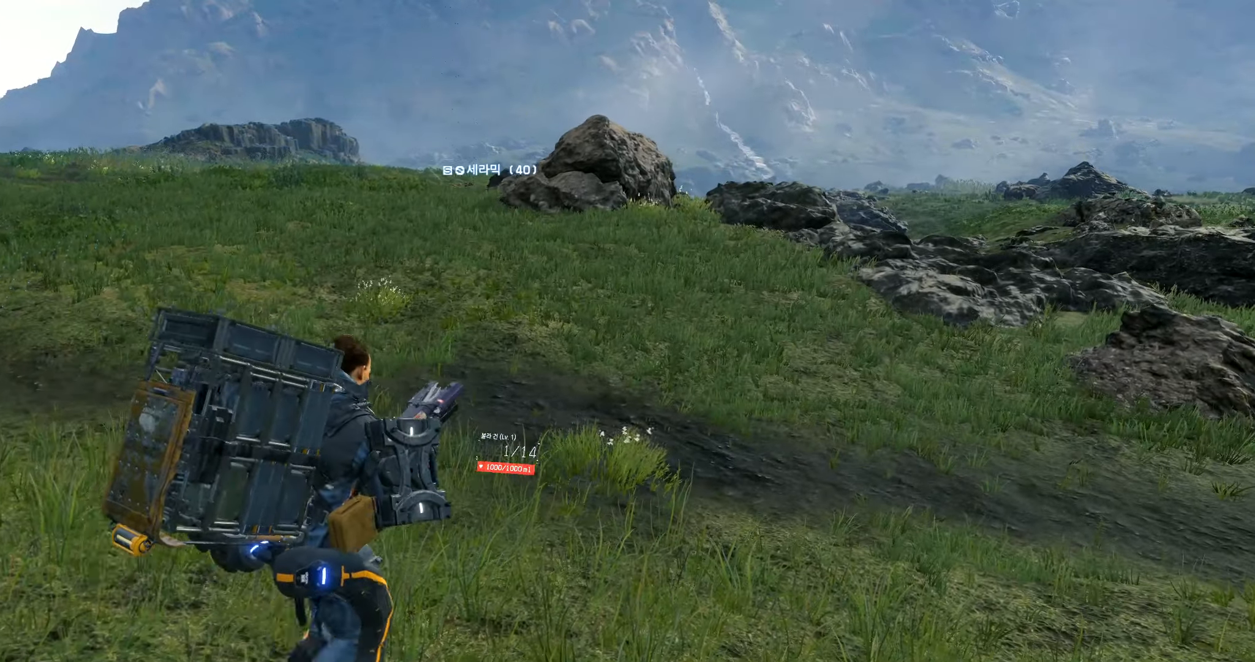
{"buttons": ["R1"], "left_stick": "up", "events": [[300, "left_stick", "up"], [500, "R1", "down"]]}
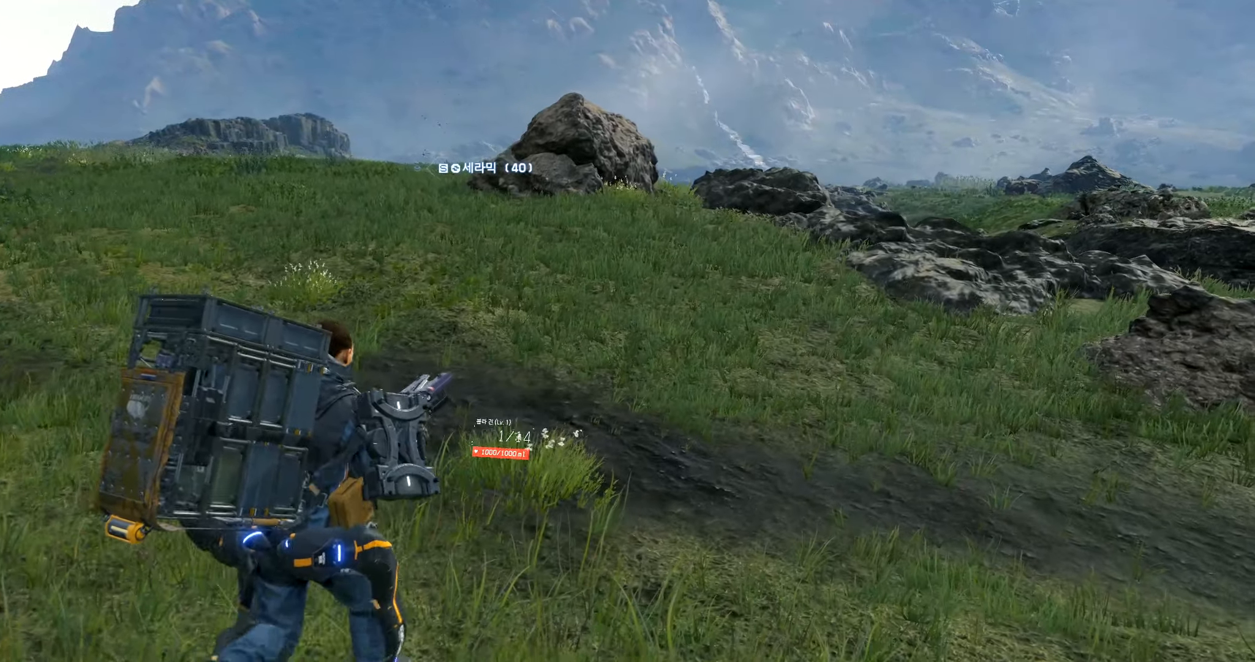
{"buttons": [], "left_stick": "up", "events": [[100, "R1", "up"]]}
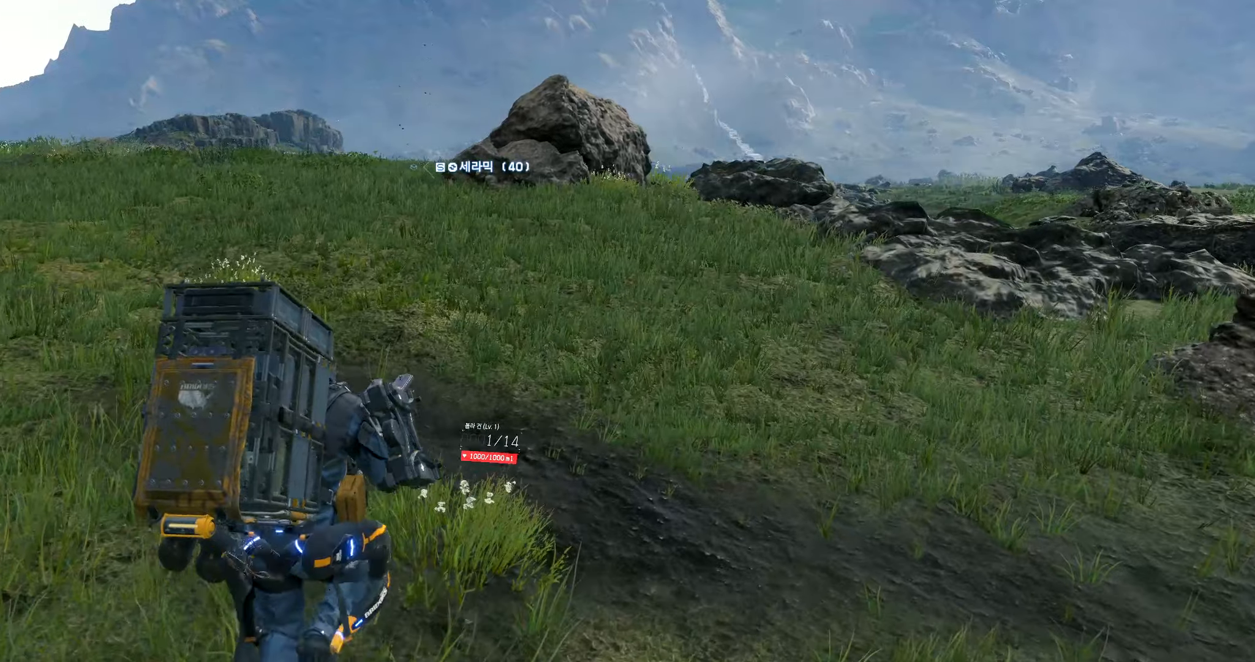
{"buttons": [], "left_stick": "up", "events": []}
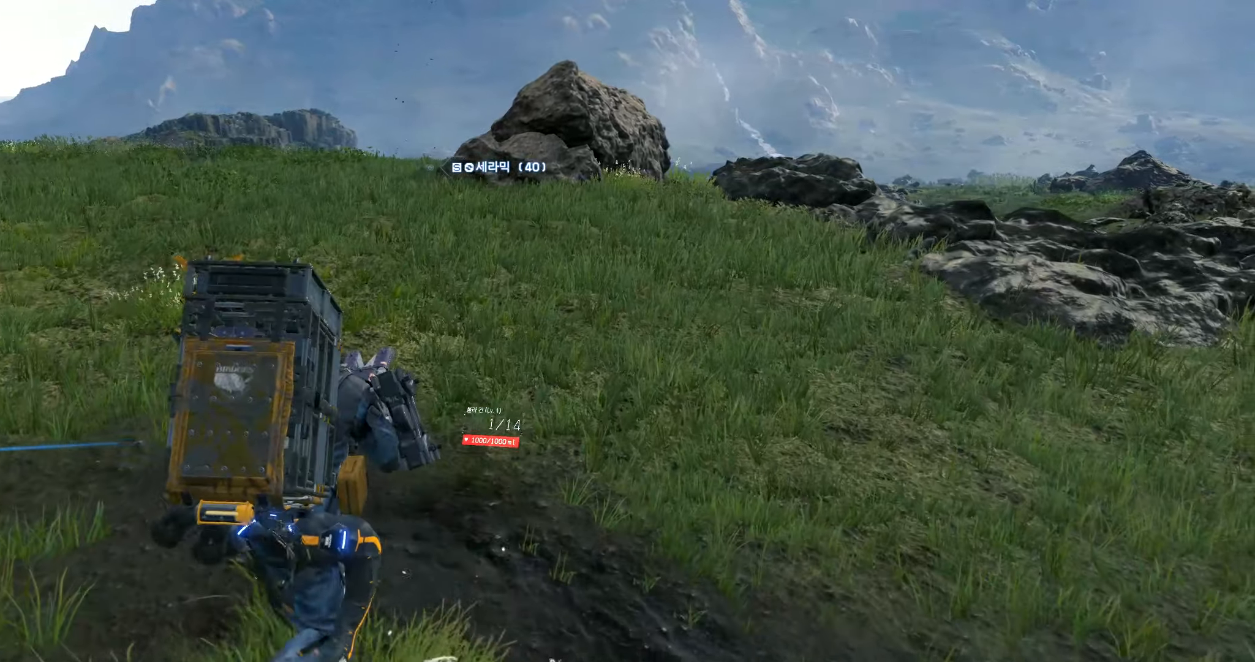
{"buttons": [], "left_stick": "up", "events": []}
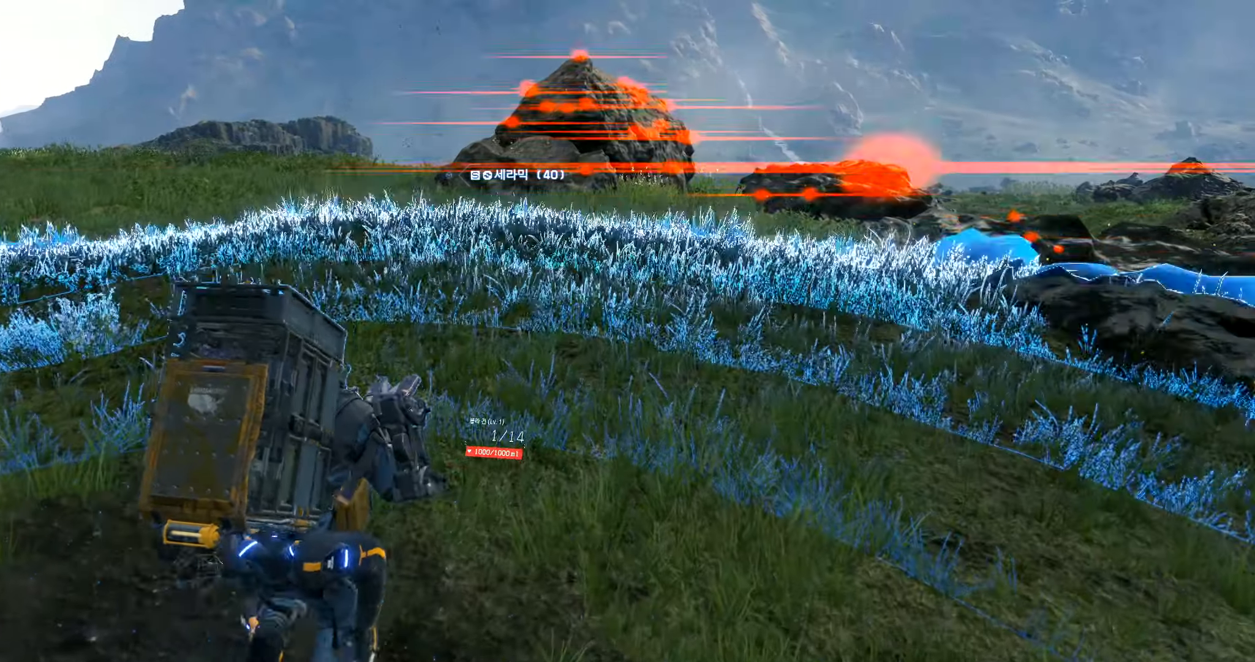
{"buttons": [], "left_stick": "up", "events": []}
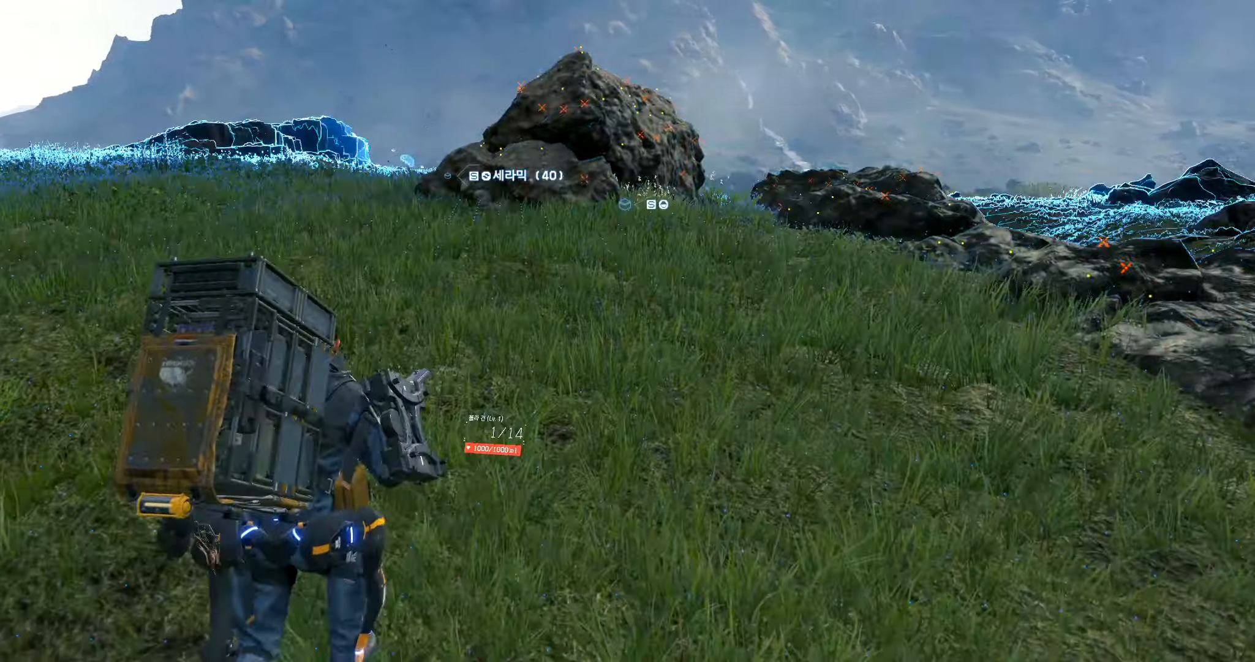
{"buttons": [], "left_stick": "up", "events": []}
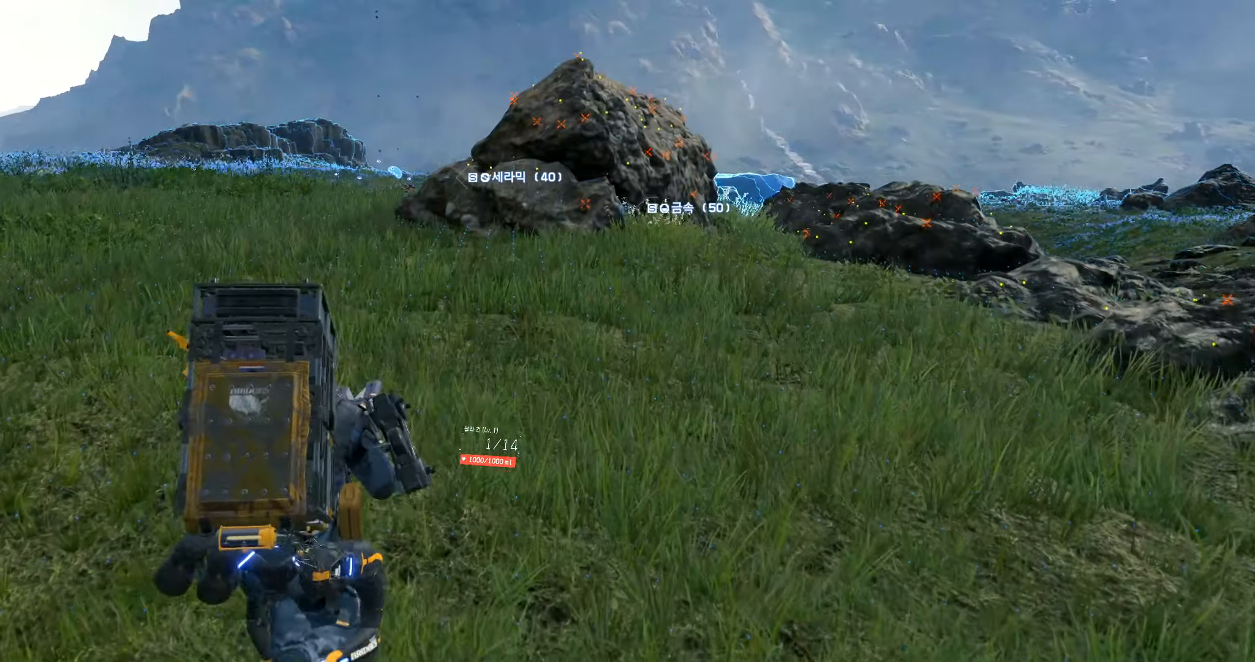
{"buttons": [], "left_stick": "up", "events": []}
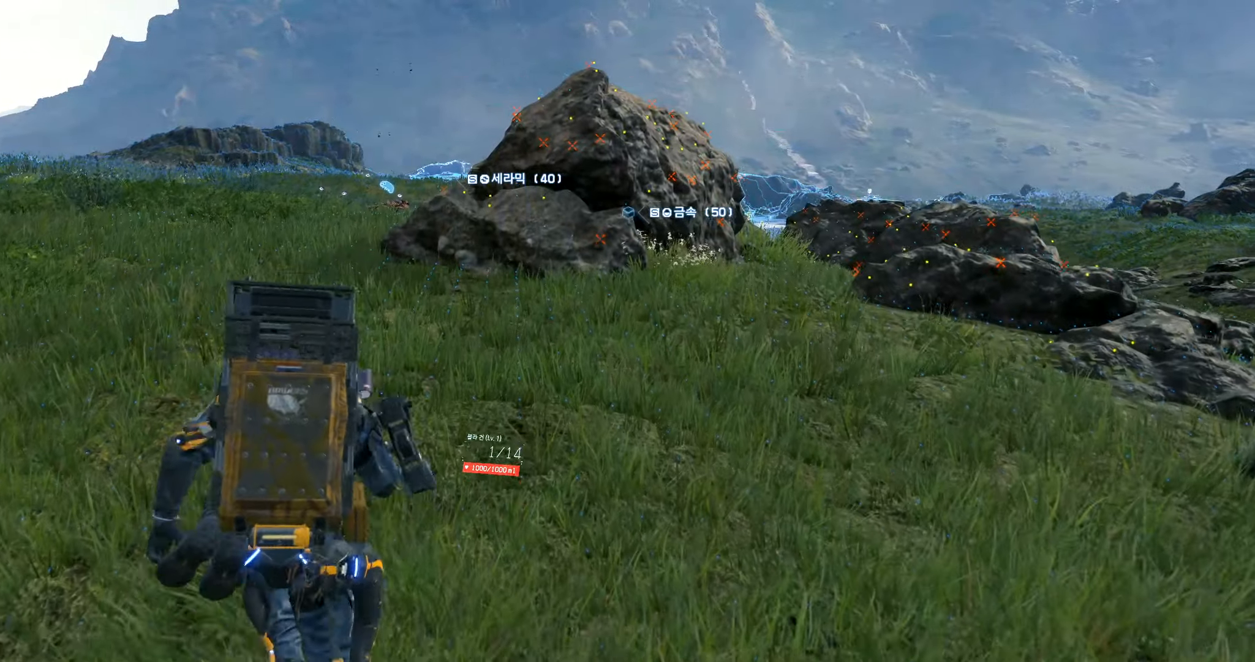
{"buttons": [], "left_stick": "up", "events": []}
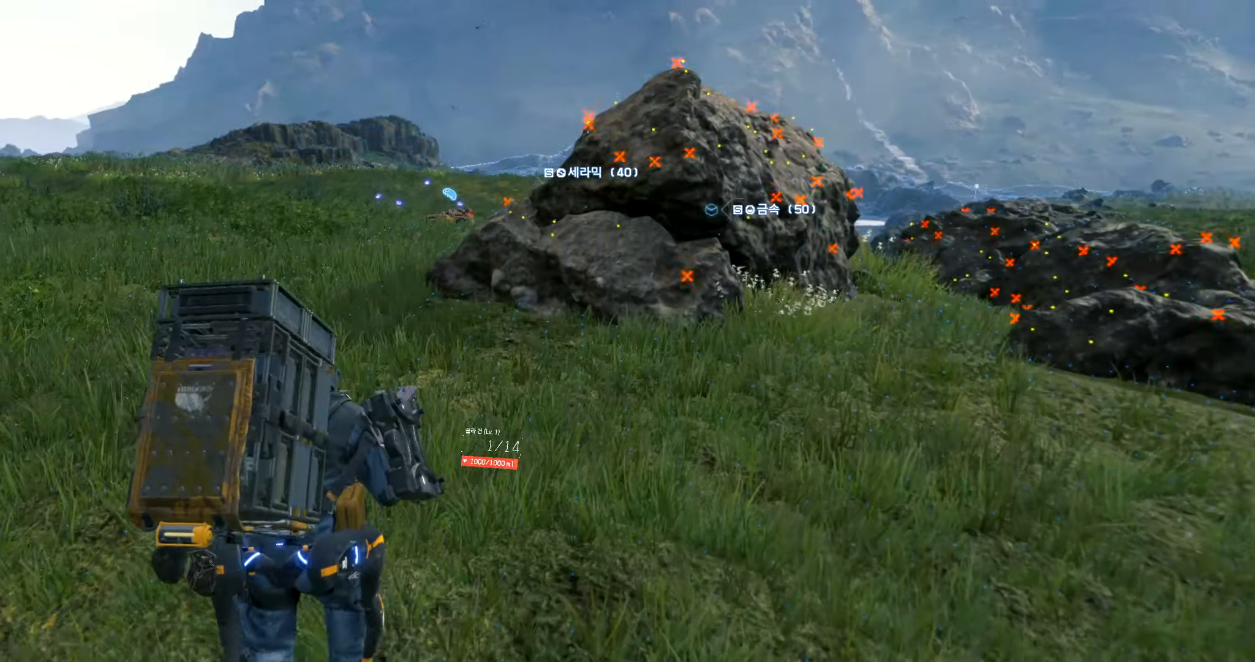
{"buttons": [], "left_stick": "up", "events": []}
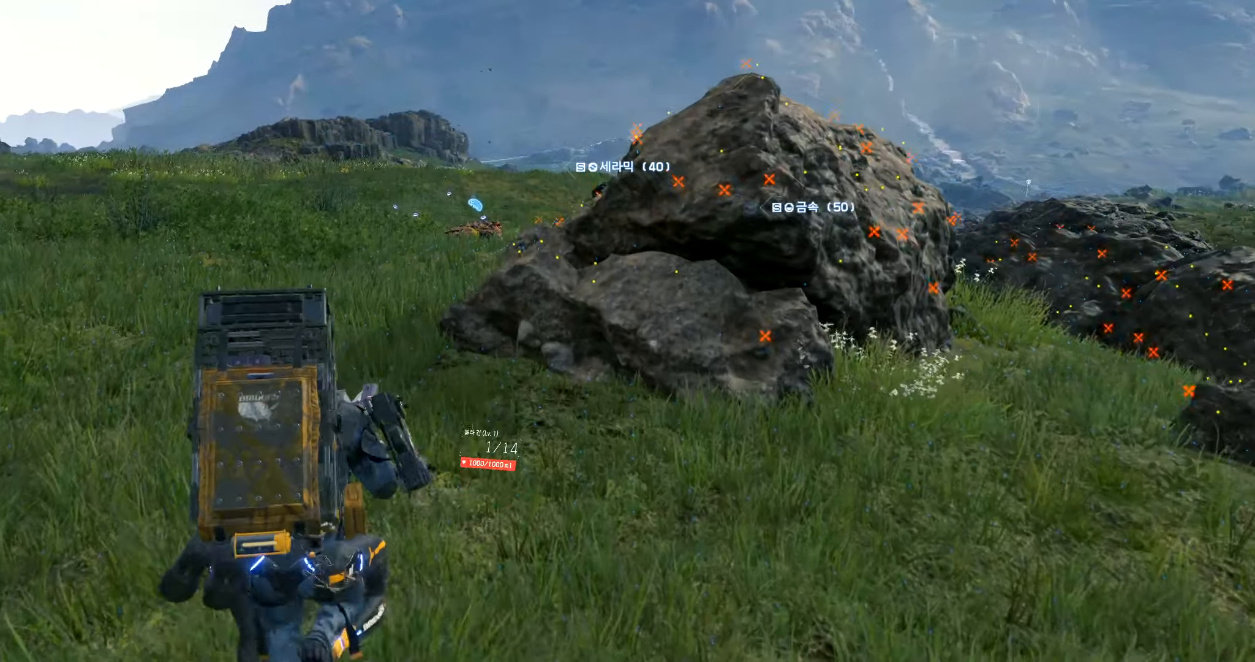
{"buttons": [], "left_stick": "up", "events": []}
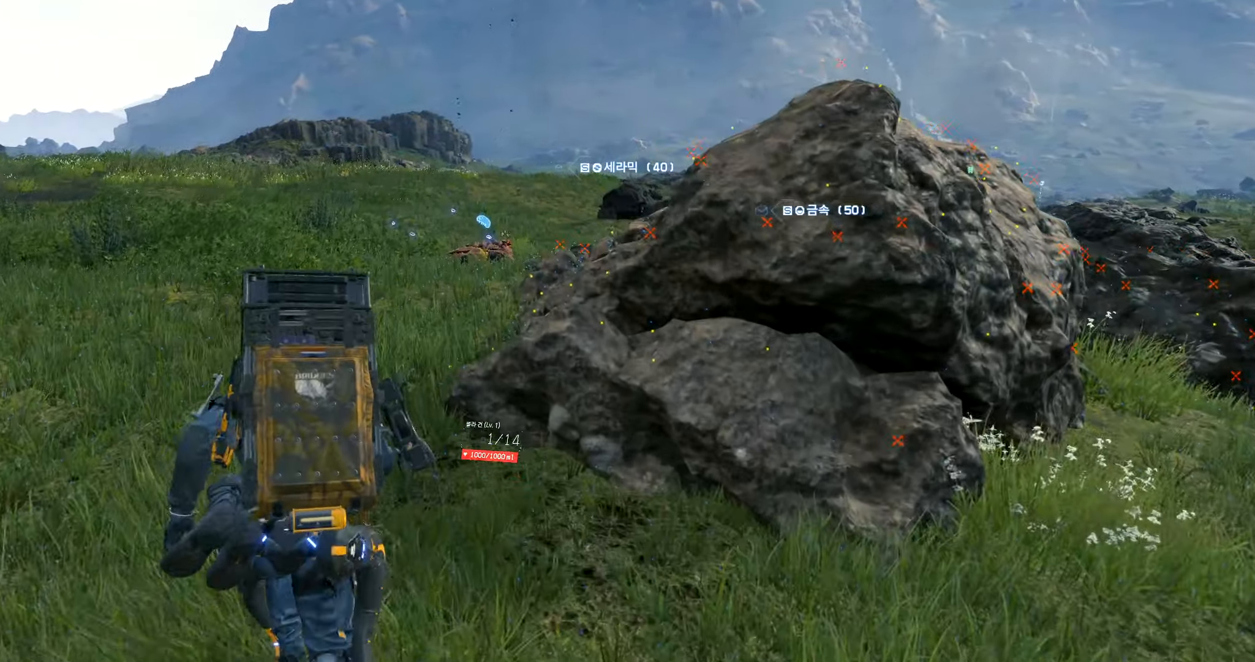
{"buttons": [], "left_stick": "up", "events": []}
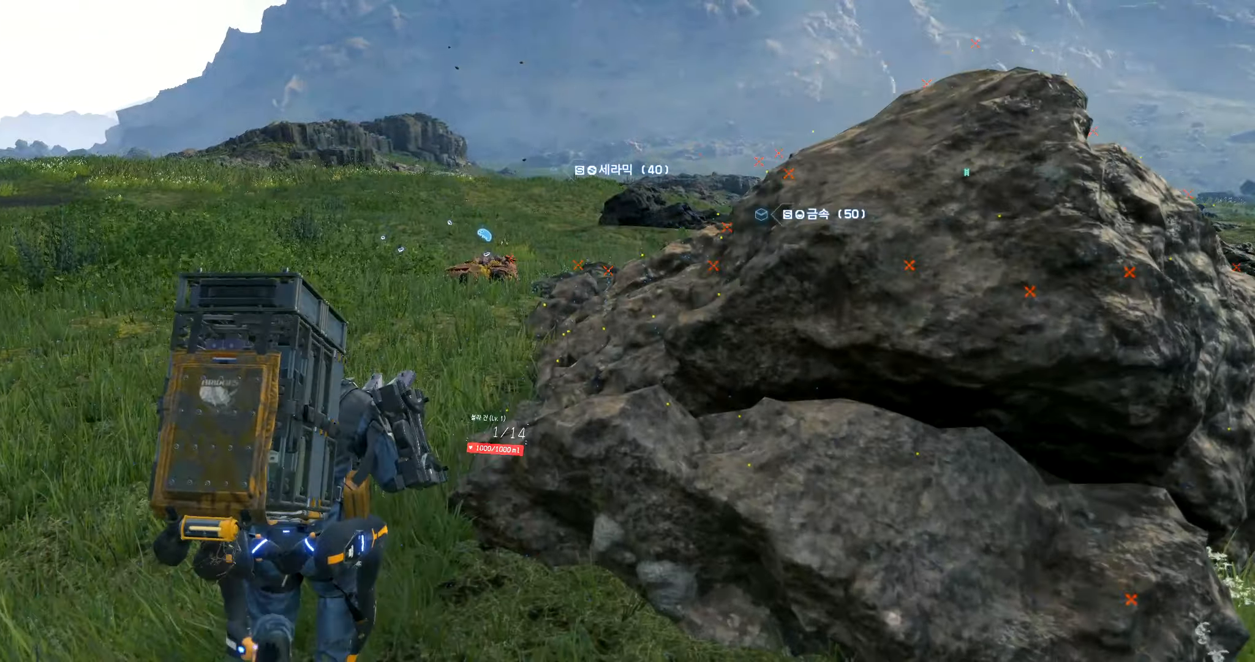
{"buttons": [], "left_stick": "up", "events": []}
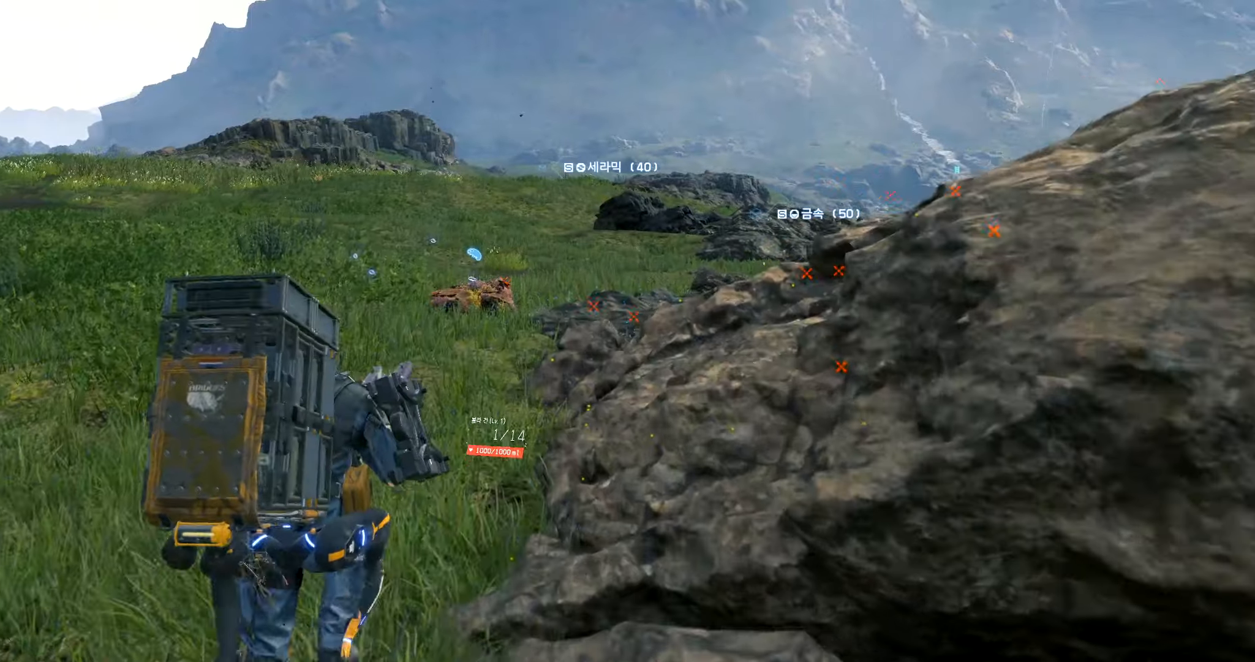
{"buttons": [], "left_stick": "up", "events": []}
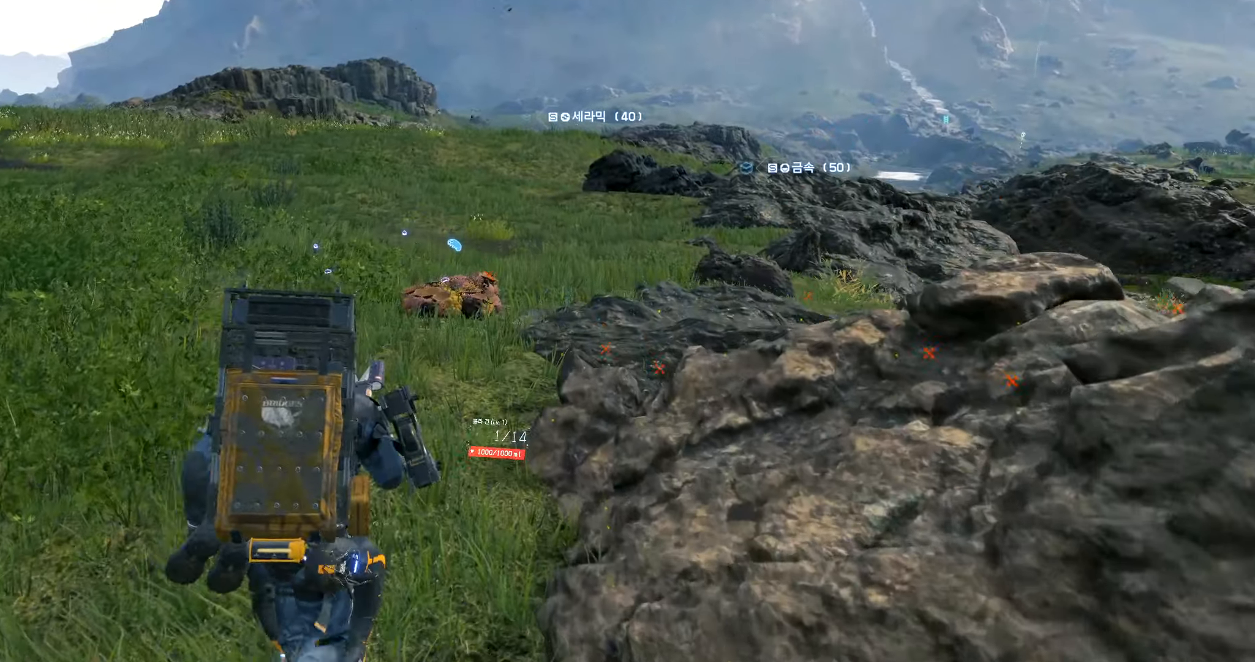
{"buttons": [], "left_stick": "up", "events": []}
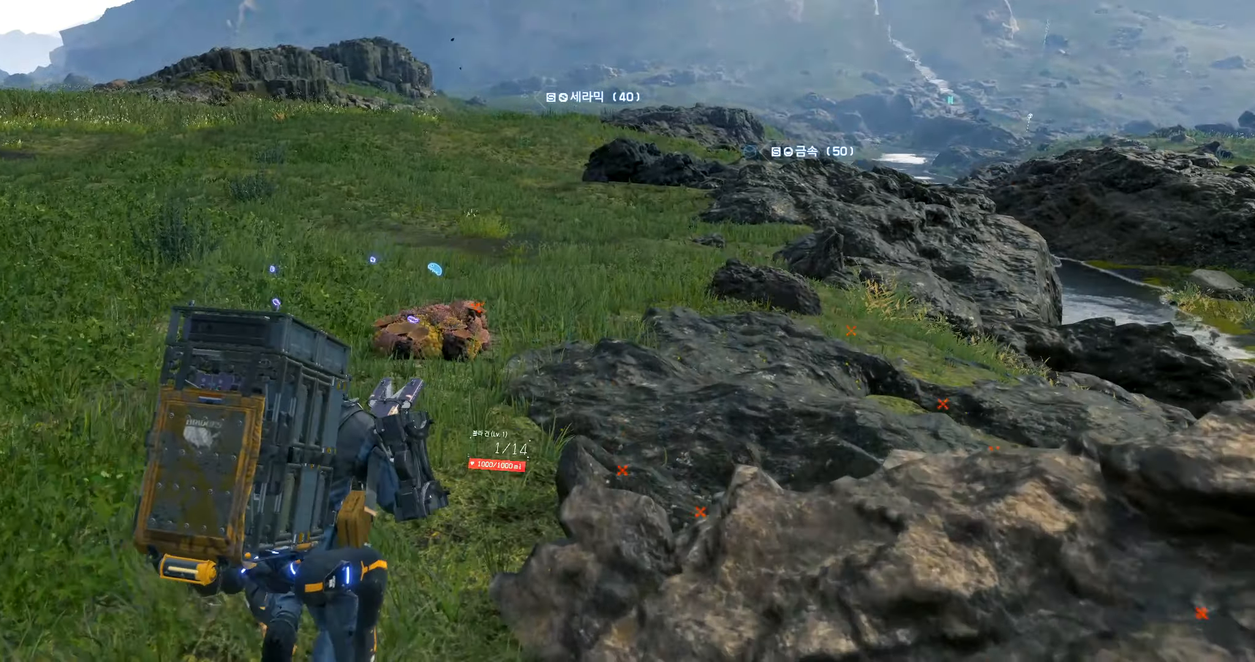
{"buttons": [], "left_stick": "up", "events": []}
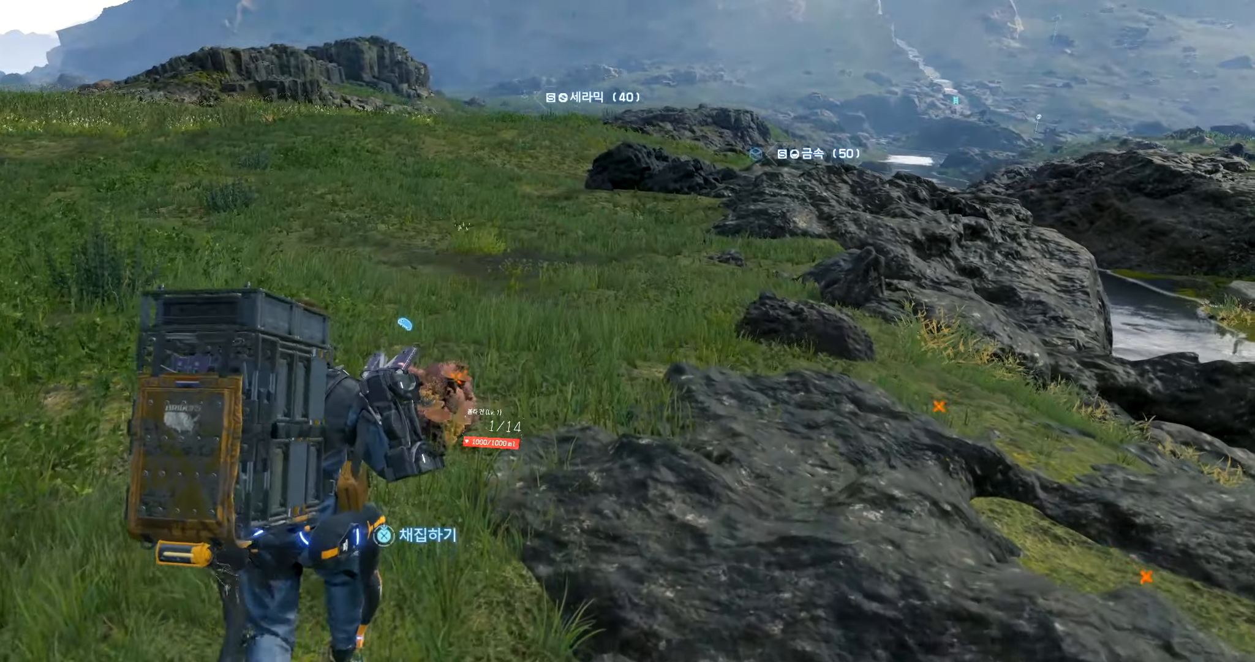
{"buttons": [], "left_stick": "center", "events": [[200, "left_stick", "center"]]}